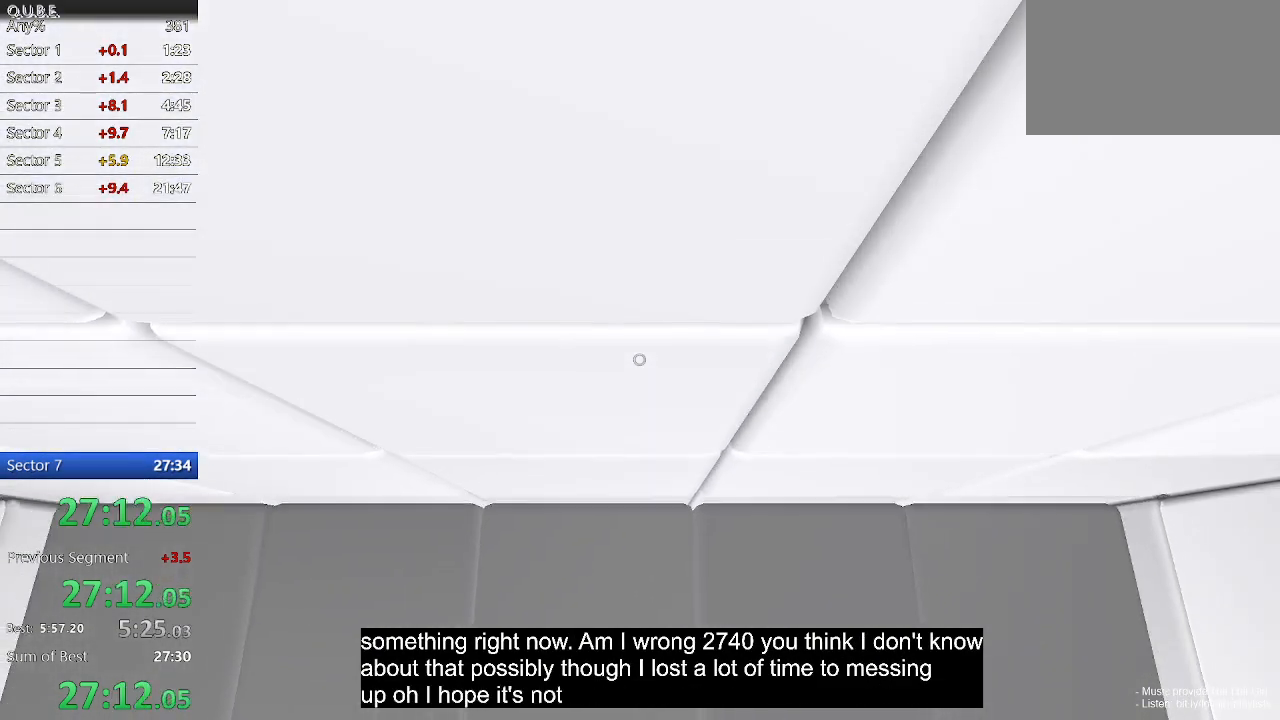
Gameplay with keyboard and mouse; each line is a JSON object with the keys and mouse buttons held at the frame after it. "events" lists presses ("down") and releases ("up") of "1", "2", "3", "4", "5", "a", "alt", "c", "ctrl", "d", "e", "escape", "f", "q", "r", "s", "shift", "space", "tab", "v", "w", "x", "z", "mouse_left", "mouse_middle", "mouse_right", "mouse_wheel_up" and "mouse_wheel_down" between this image and that frame as [ms after this image, input, new state], when the widget could be followed in between. "mouse_left", "mouse_middle", "mouse_right", "mouse_wheel_up", "mouse_wheel_down" = the "left", "middle", "right", "wheel_up", "wheel_down" buttons of the "mouse" list. No other keys are recorded. Not read: mouse_move.
{"keys": [], "mouse": [], "events": []}
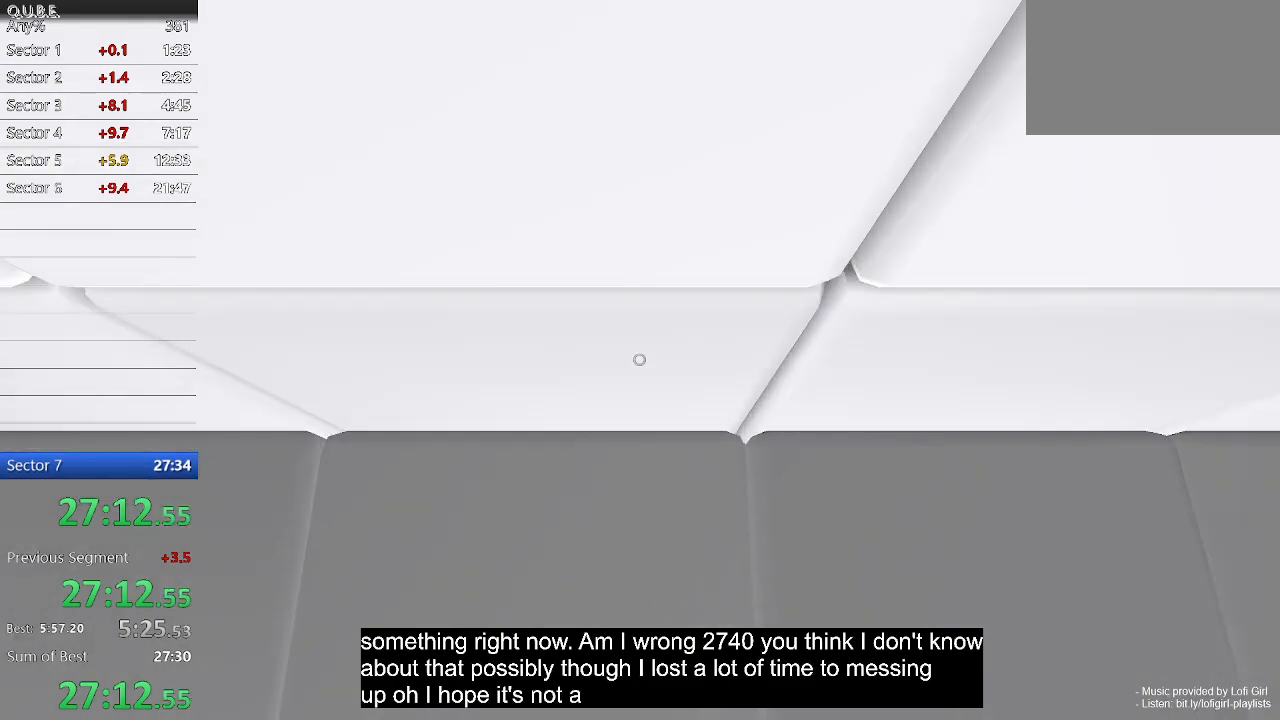
{"keys": [], "mouse": [], "events": [[100, "space", "down"], [200, "space", "up"]]}
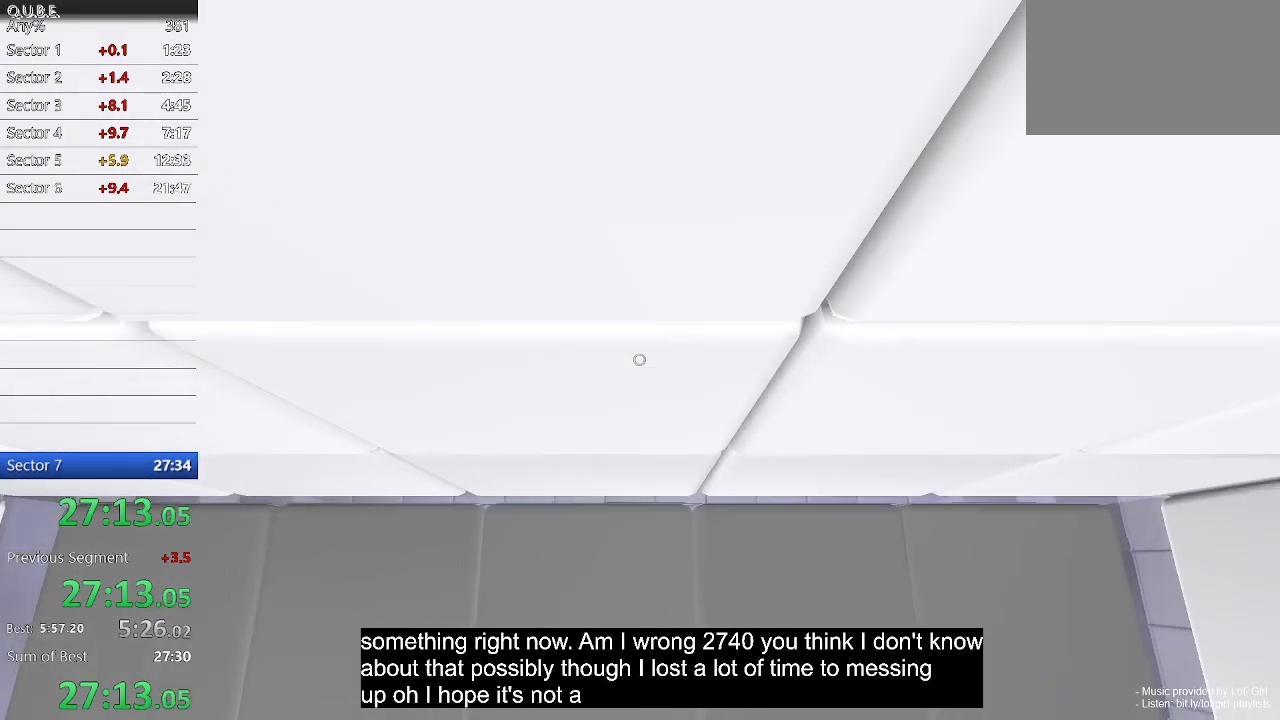
{"keys": ["space"], "mouse": [], "events": [[467, "space", "down"]]}
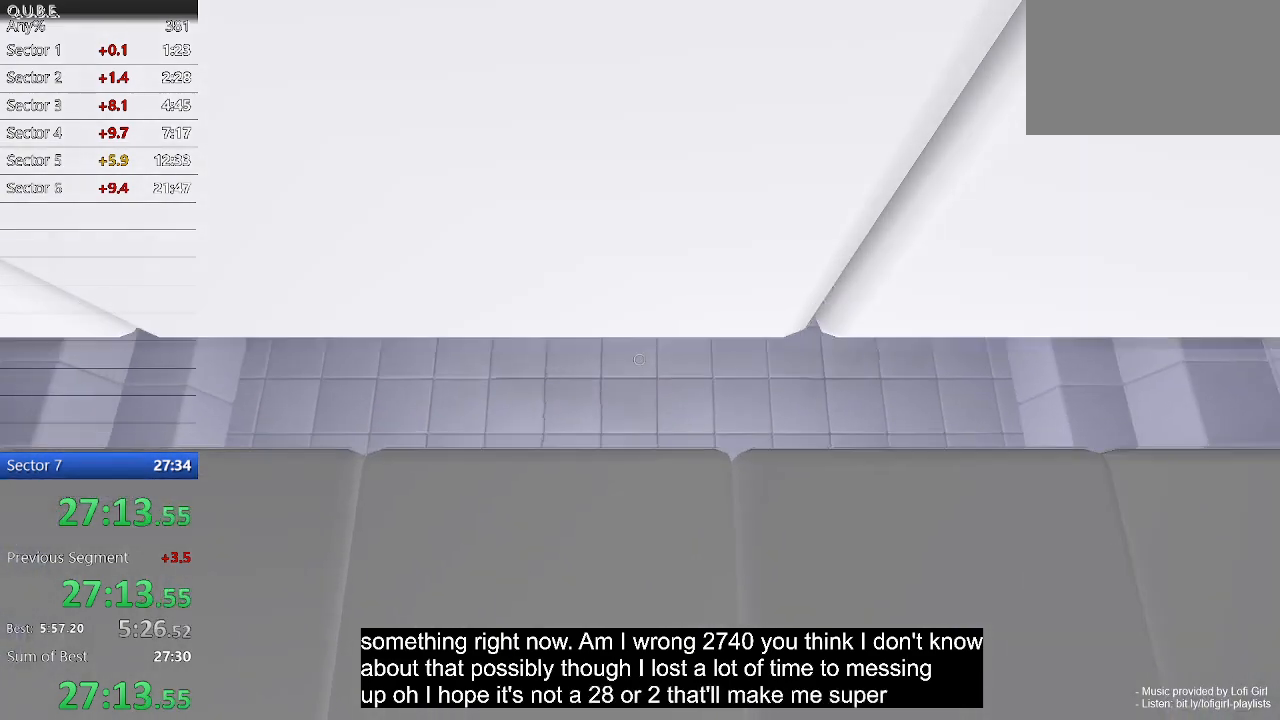
{"keys": [], "mouse": [], "events": [[67, "space", "up"]]}
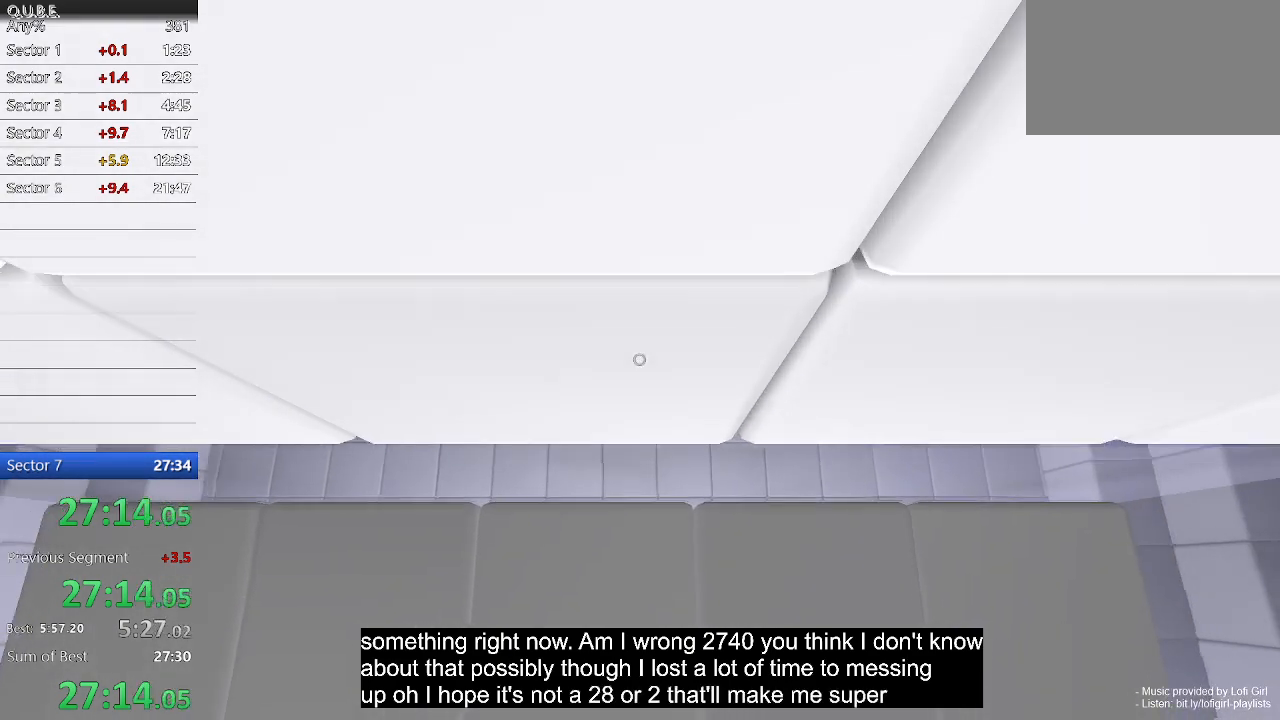
{"keys": [], "mouse": [], "events": [[367, "space", "down"], [500, "space", "up"]]}
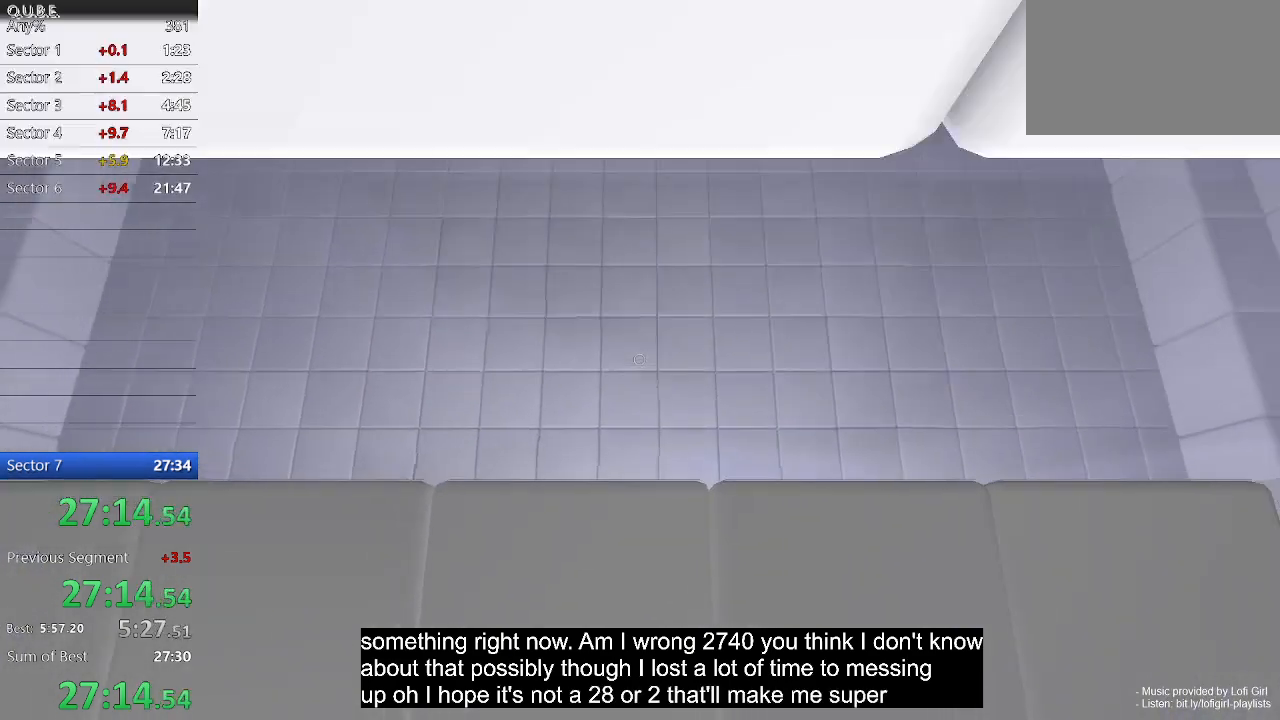
{"keys": [], "mouse": [], "events": []}
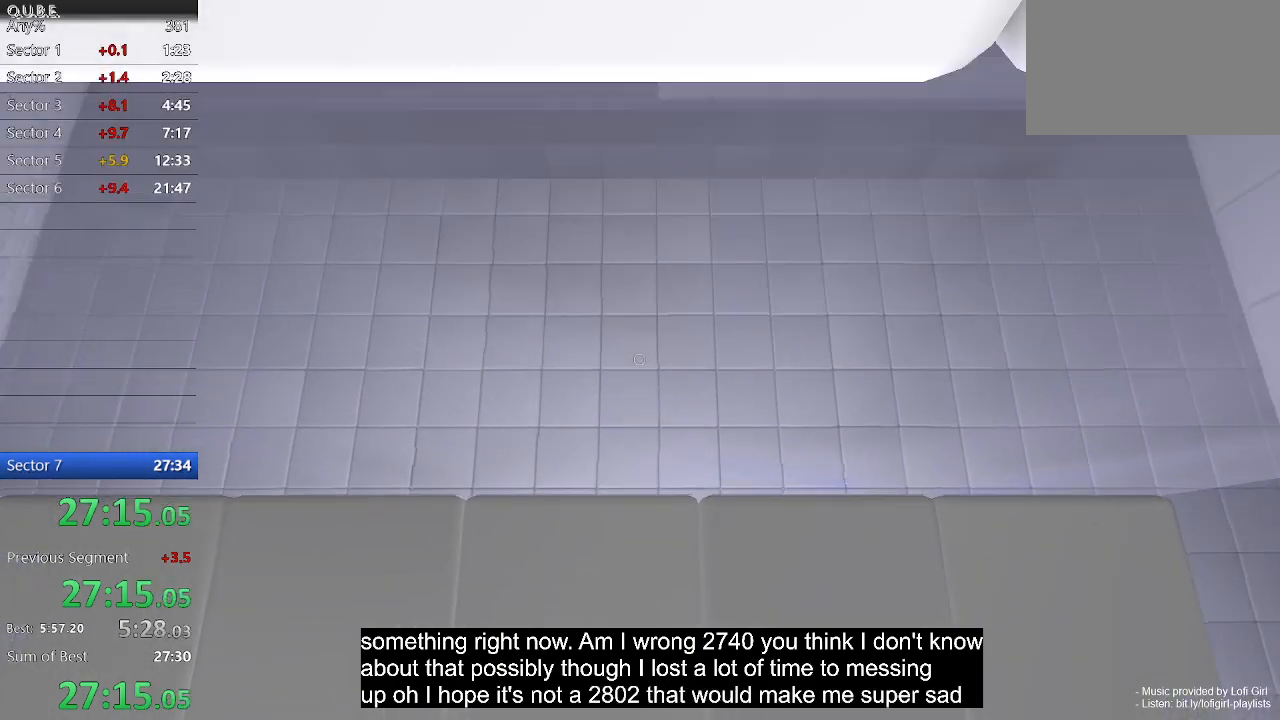
{"keys": [], "mouse": [], "events": [[300, "space", "down"], [400, "space", "up"]]}
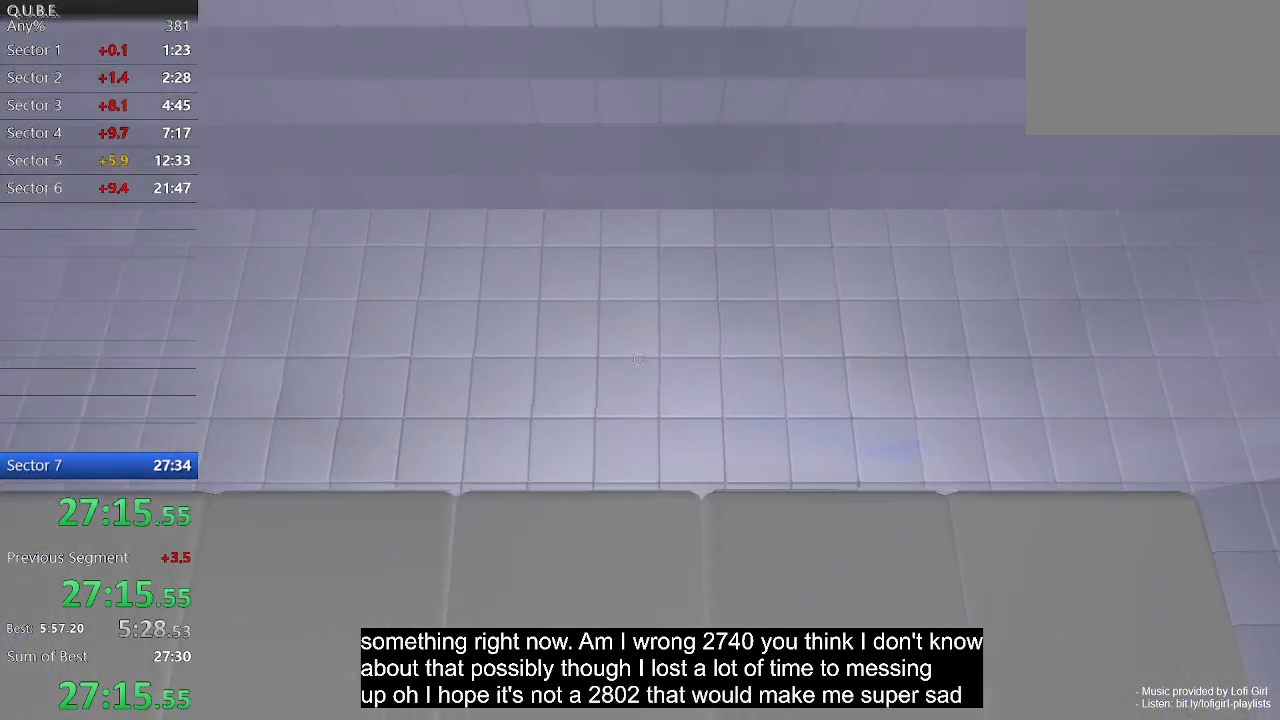
{"keys": [], "mouse": [], "events": []}
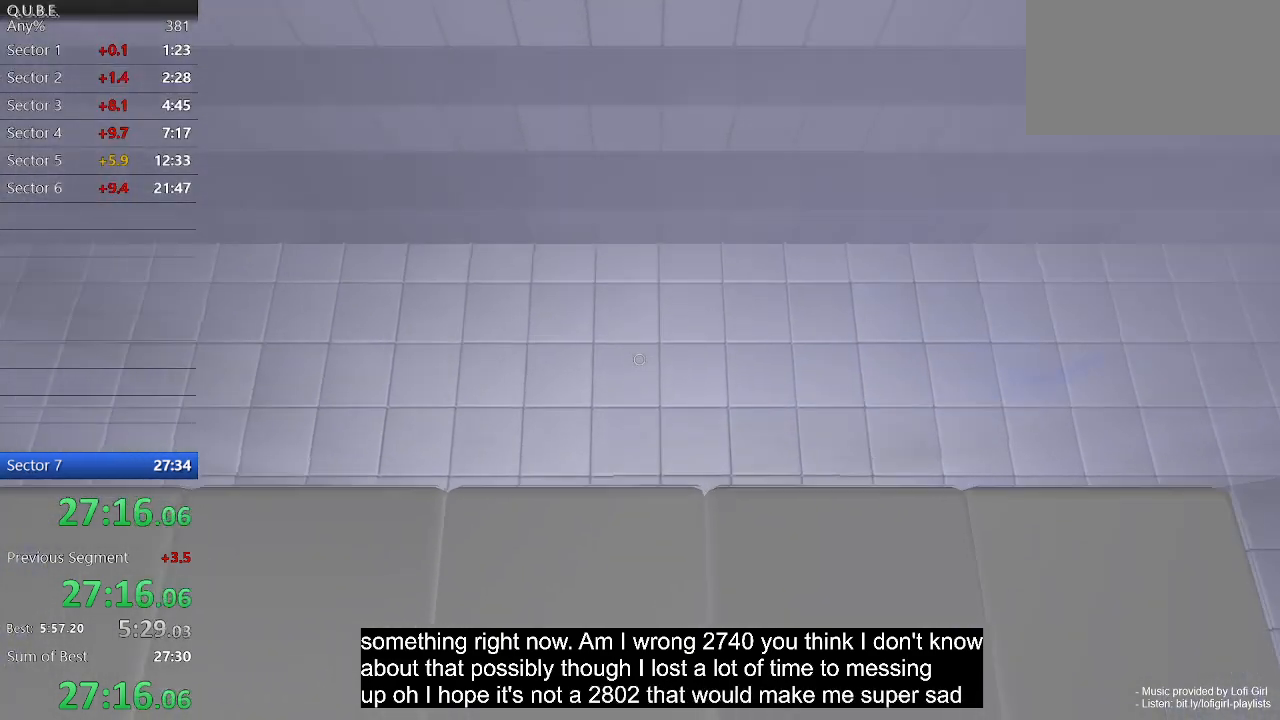
{"keys": [], "mouse": [], "events": [[233, "space", "down"], [367, "space", "up"]]}
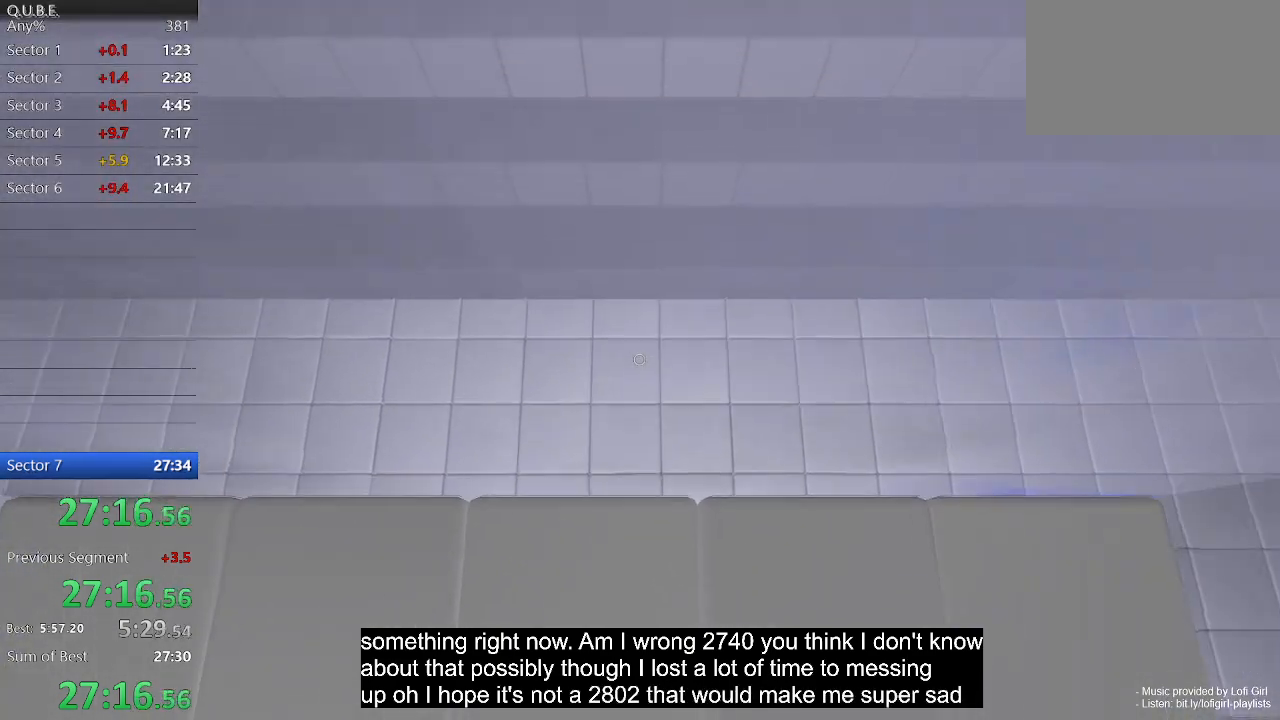
{"keys": [], "mouse": [], "events": []}
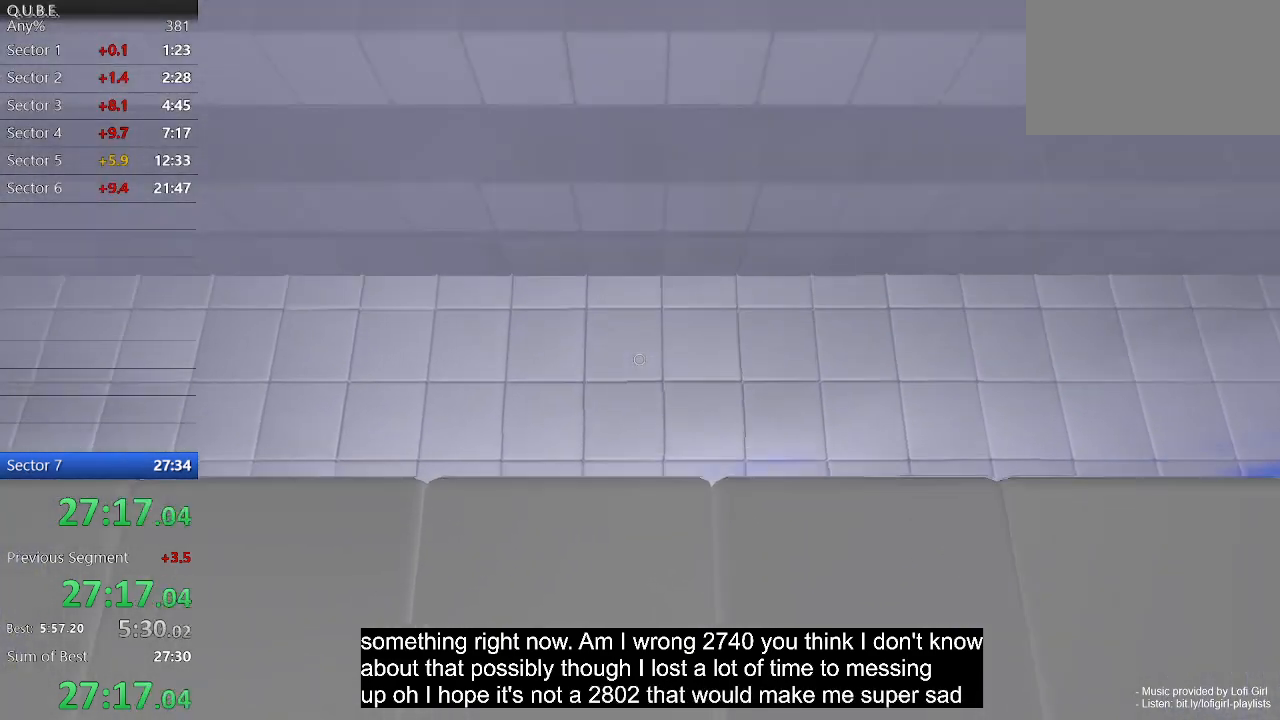
{"keys": [], "mouse": [], "events": [[167, "space", "down"], [267, "space", "up"]]}
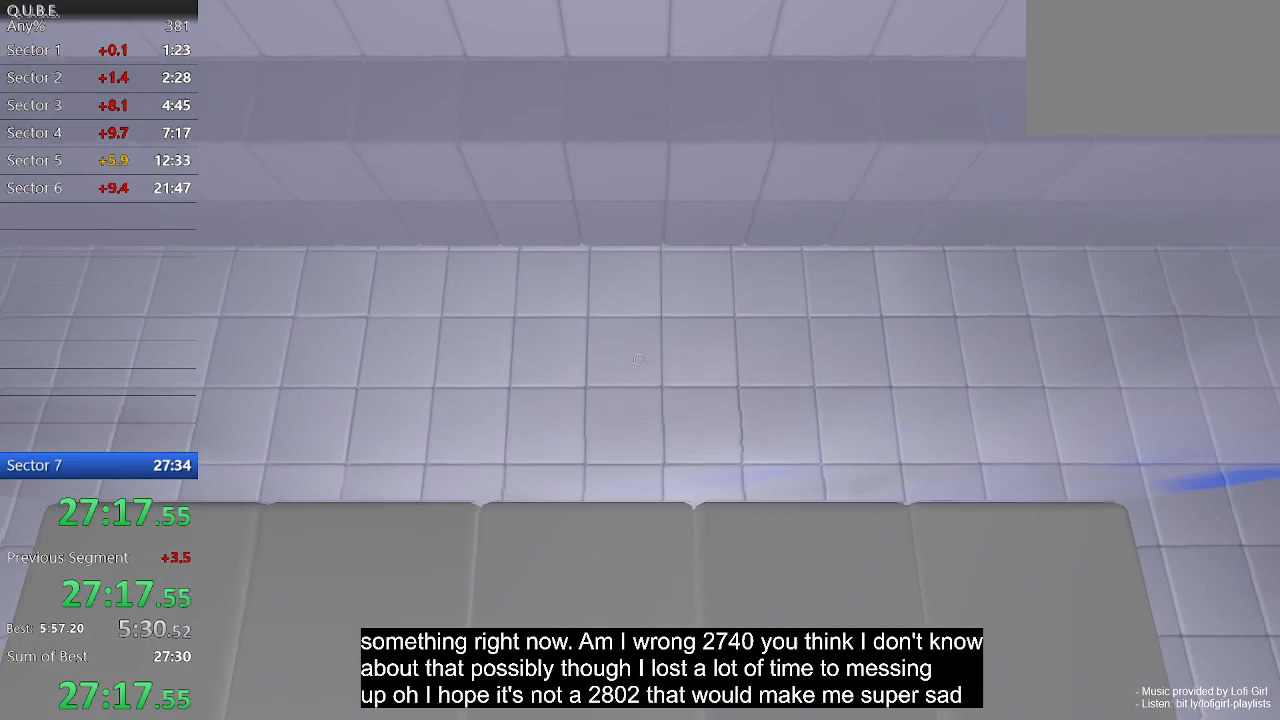
{"keys": [], "mouse": [], "events": []}
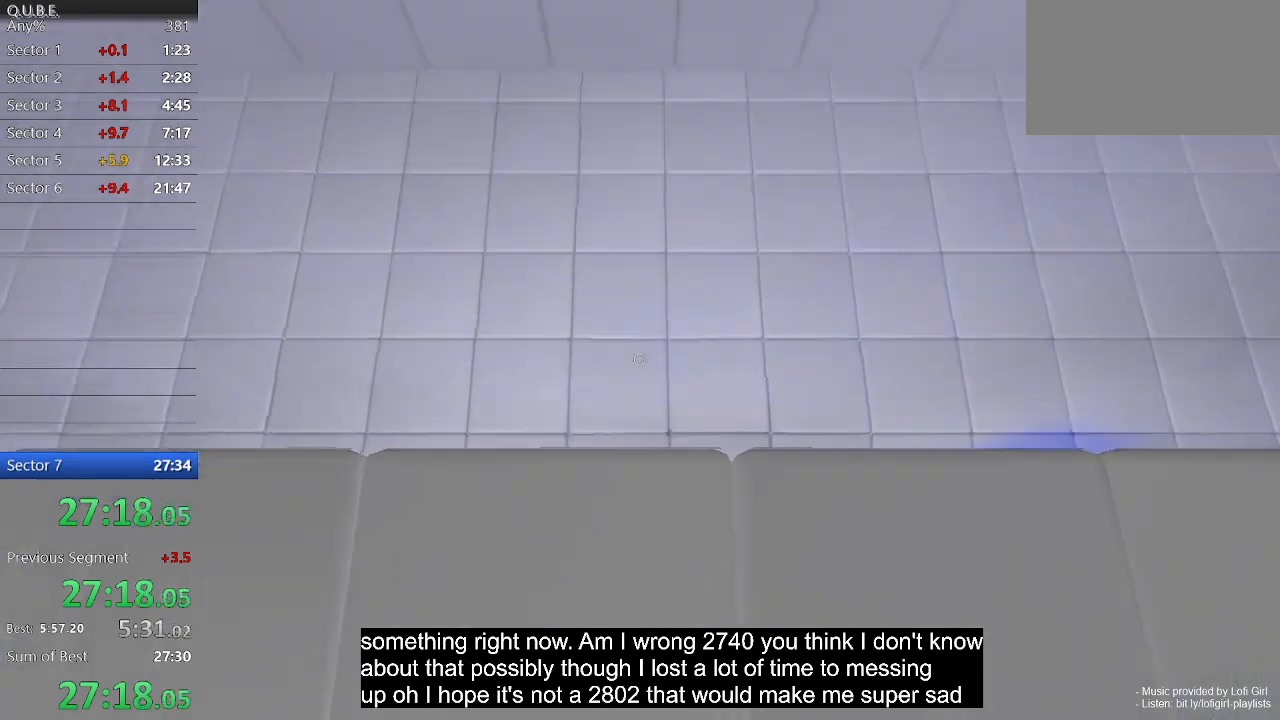
{"keys": [], "mouse": [], "events": [[133, "space", "down"], [200, "space", "up"]]}
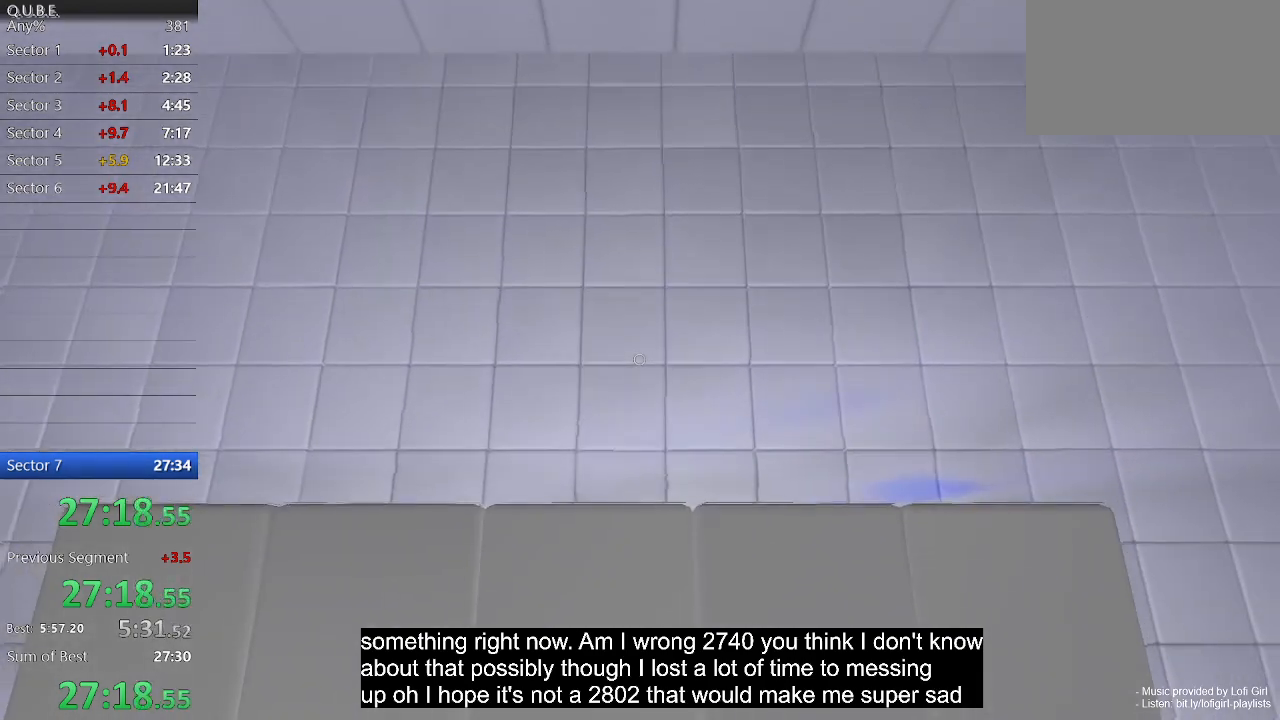
{"keys": ["space"], "mouse": [], "events": [[500, "space", "down"]]}
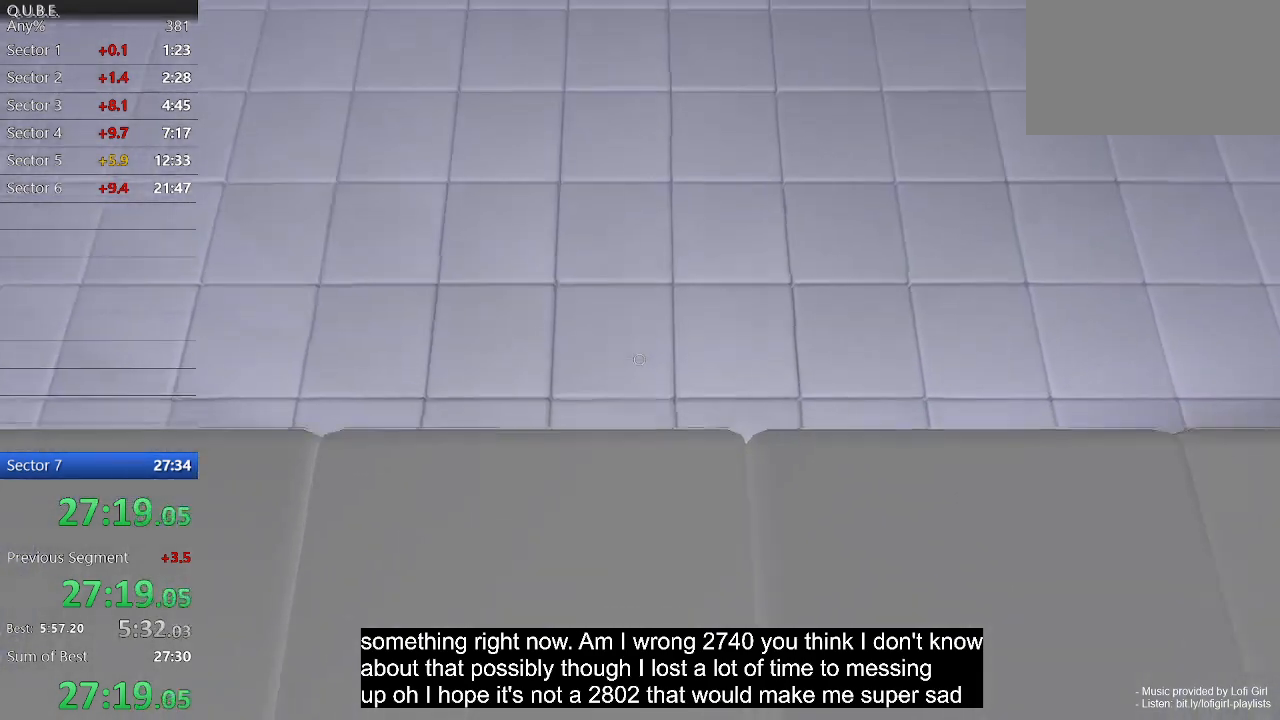
{"keys": [], "mouse": [], "events": [[100, "space", "up"]]}
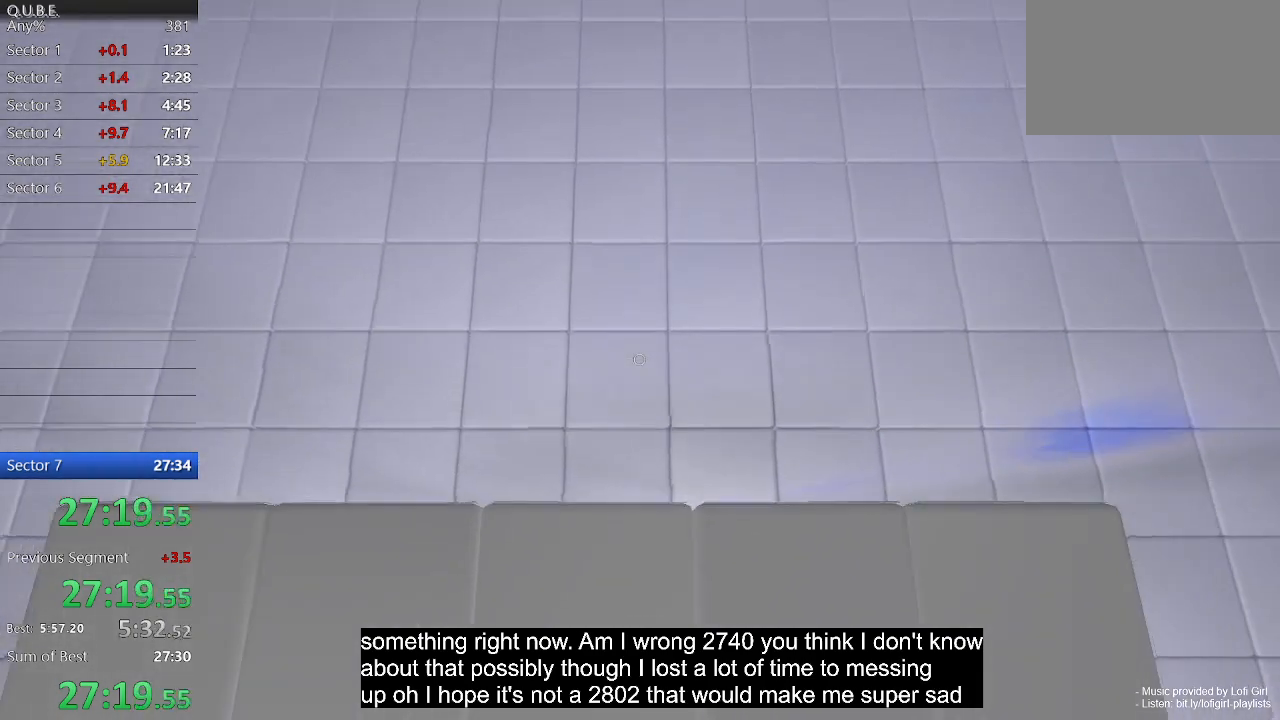
{"keys": [], "mouse": [], "events": [[400, "space", "down"], [500, "space", "up"]]}
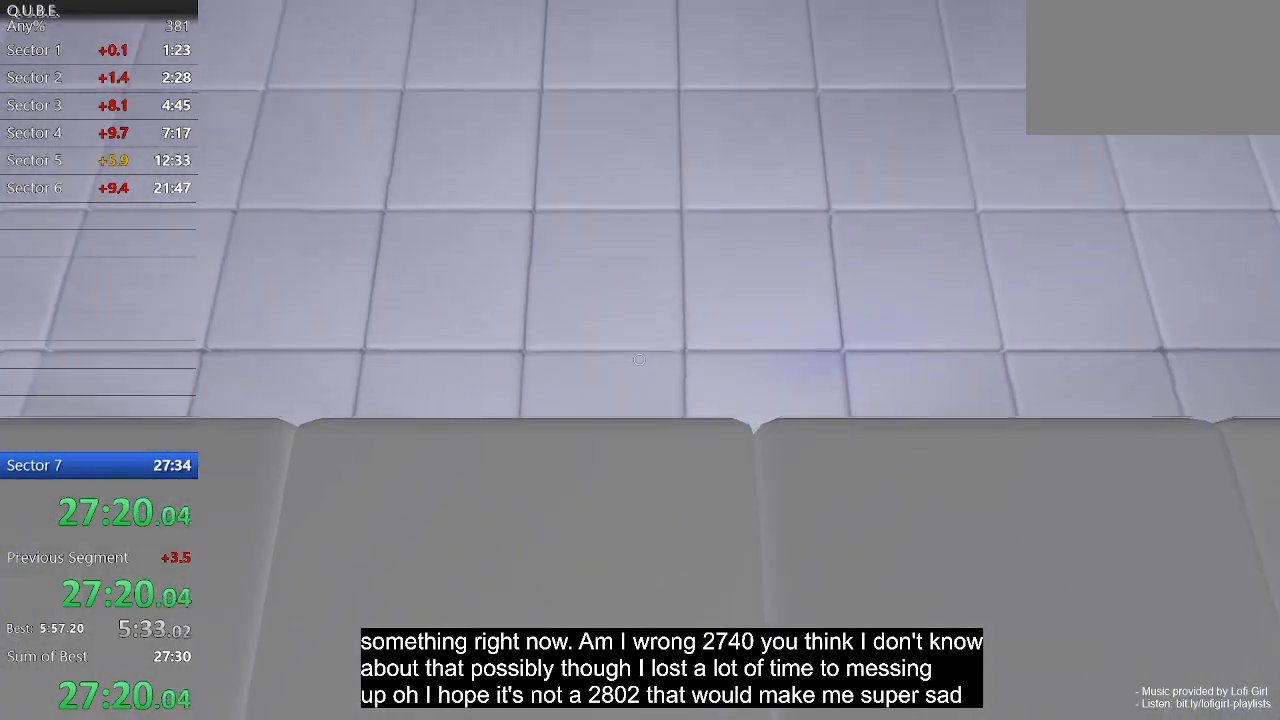
{"keys": [], "mouse": [], "events": [[233, "space", "down"], [333, "space", "up"]]}
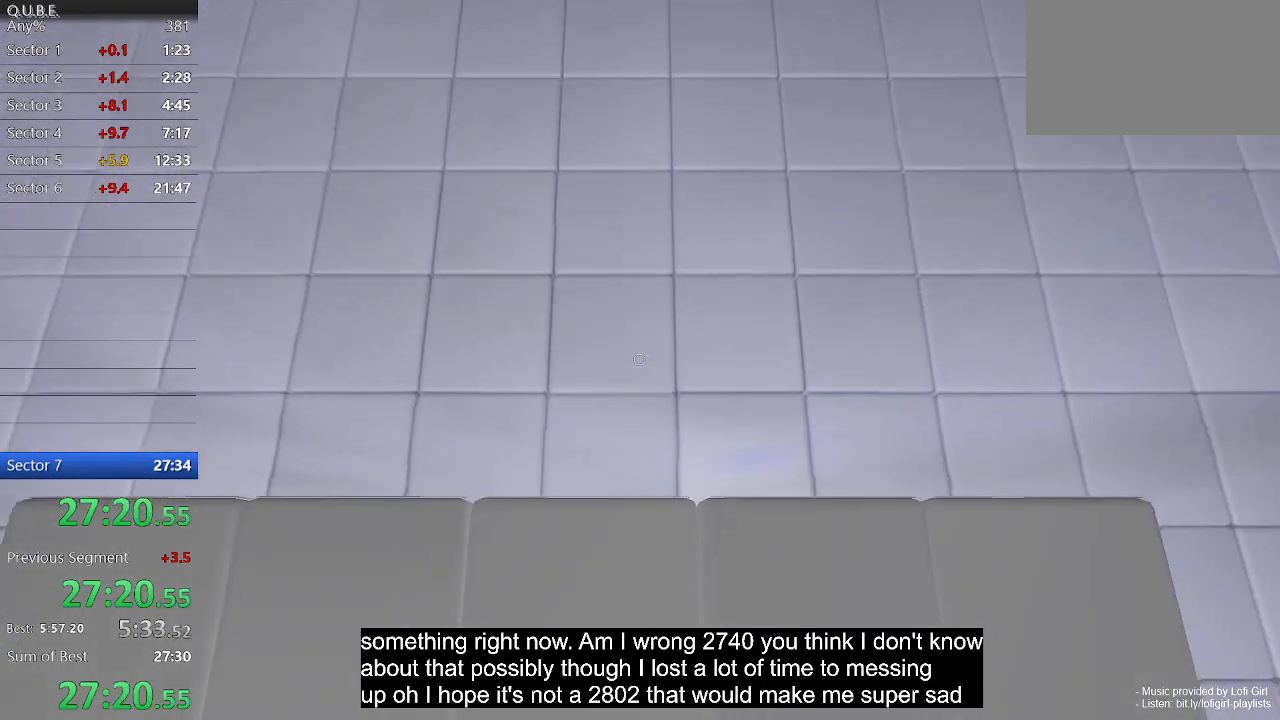
{"keys": [], "mouse": [], "events": []}
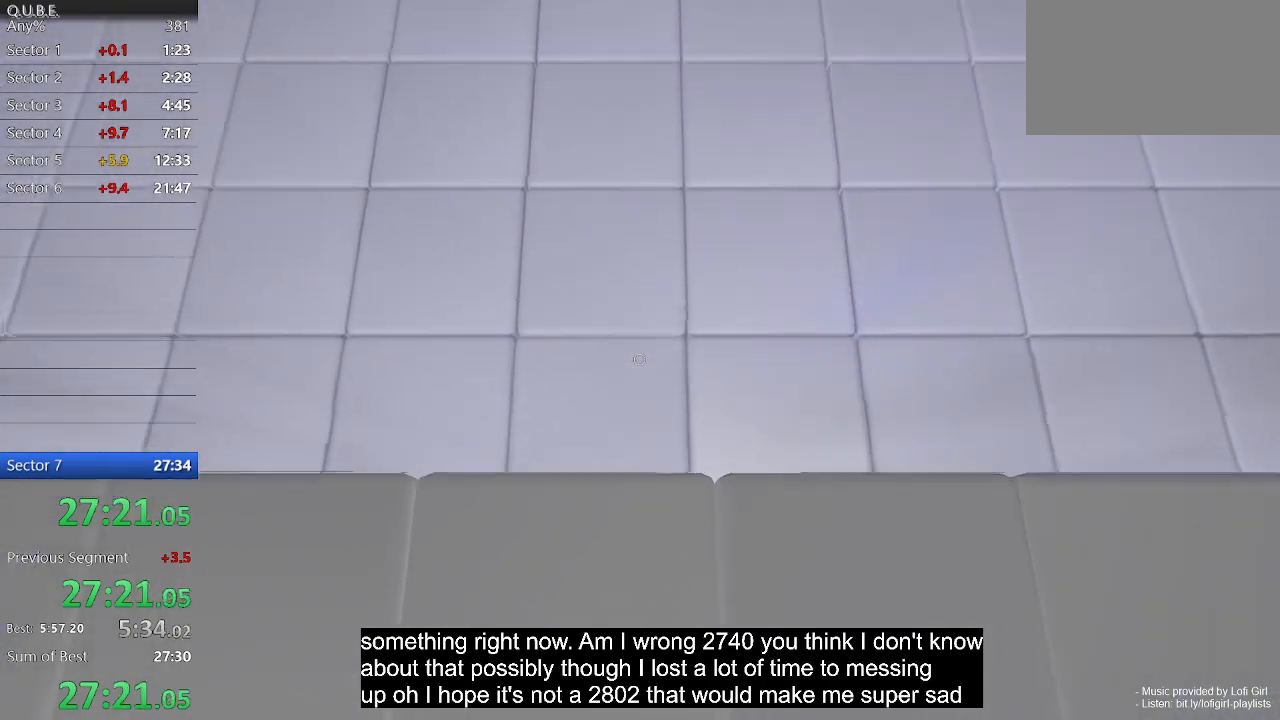
{"keys": ["space"], "mouse": [], "events": [[167, "space", "down"], [267, "space", "up"], [467, "space", "down"]]}
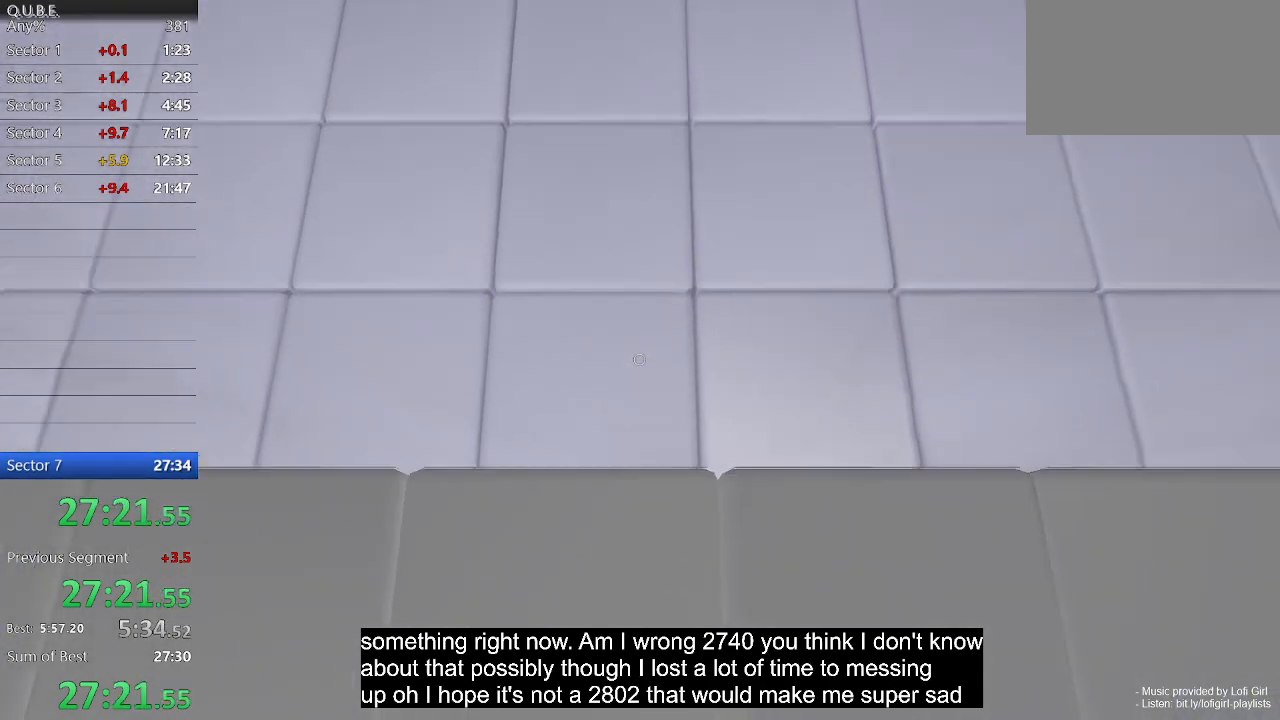
{"keys": [], "mouse": [], "events": [[33, "space", "up"]]}
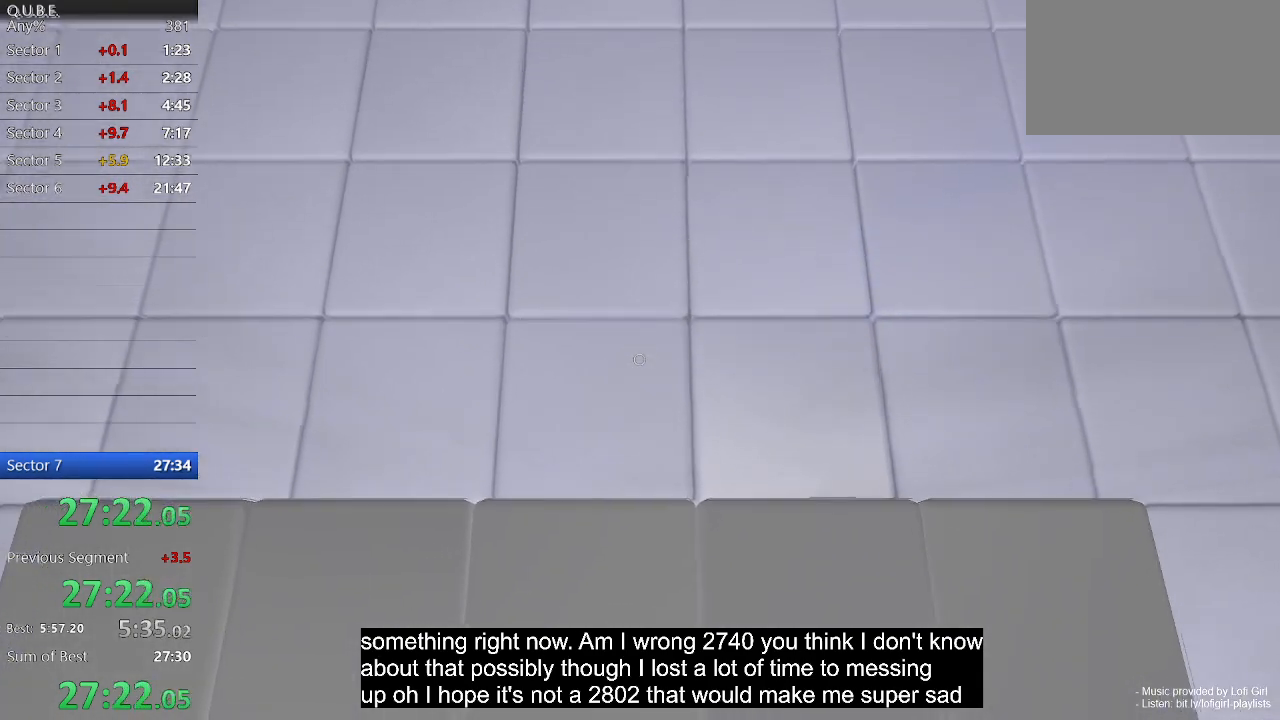
{"keys": [], "mouse": [], "events": [[367, "space", "down"], [467, "space", "up"]]}
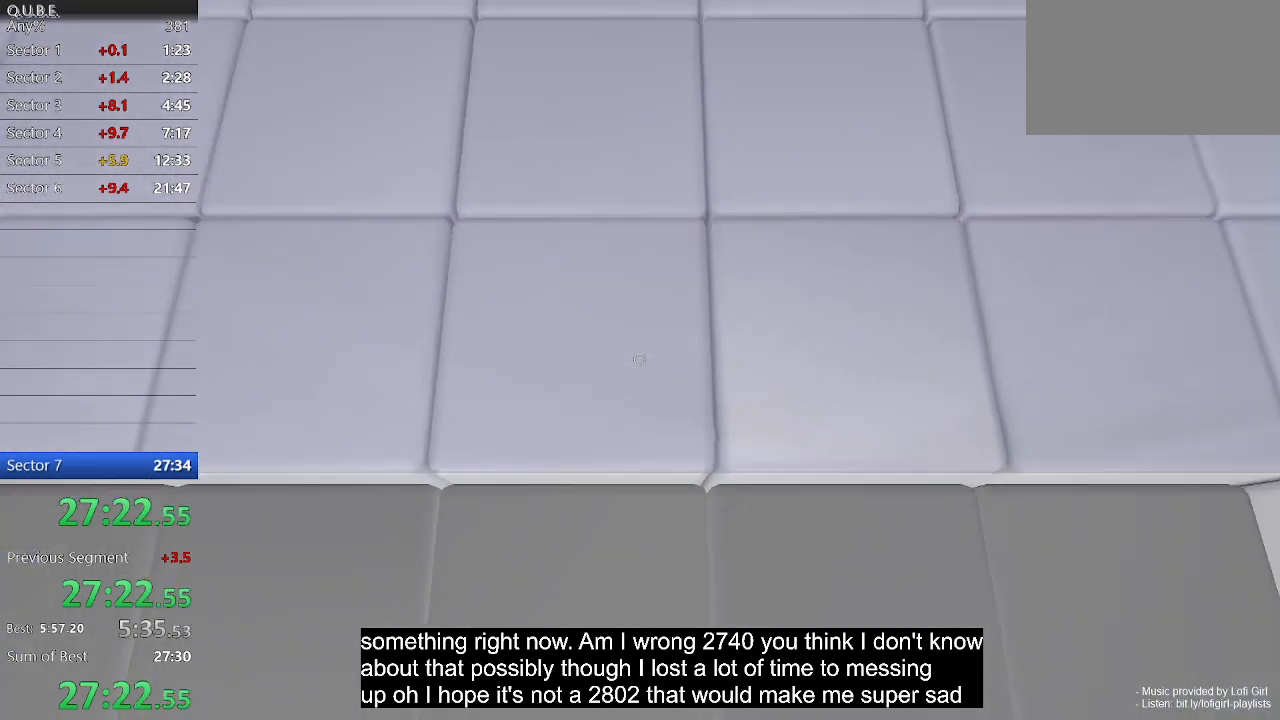
{"keys": [], "mouse": [], "events": []}
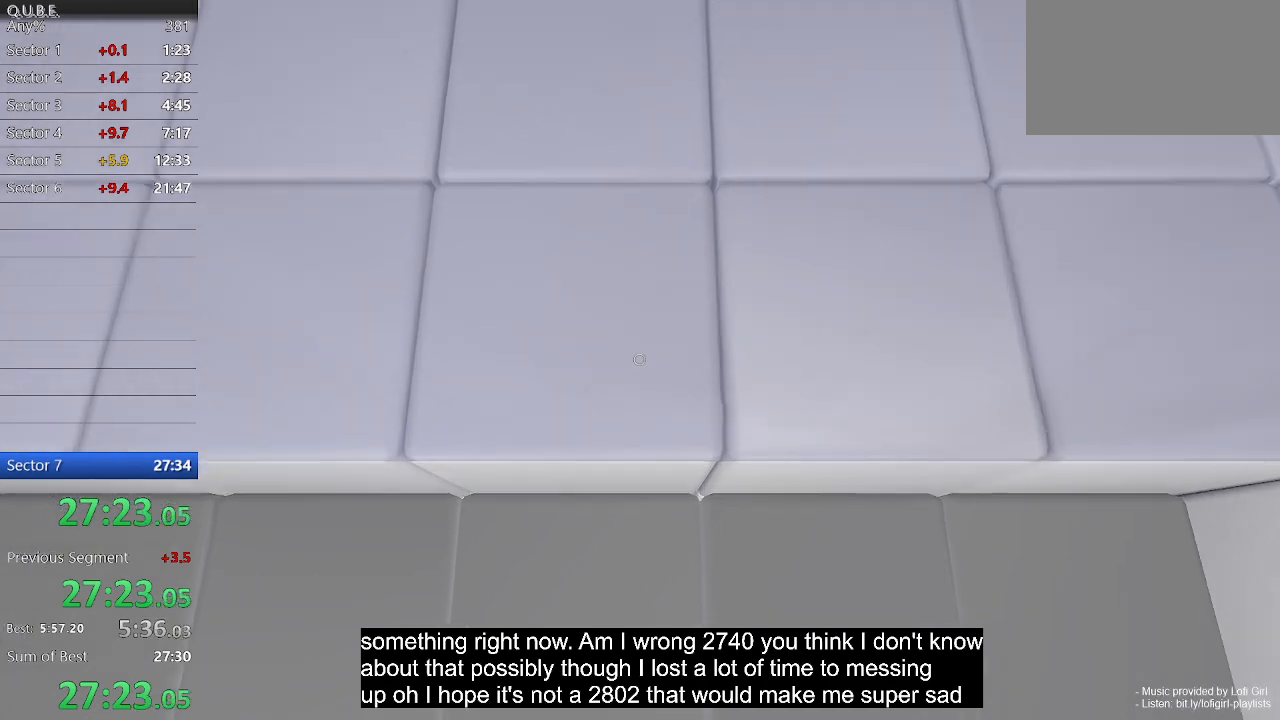
{"keys": [], "mouse": [], "events": [[333, "space", "down"], [400, "space", "up"]]}
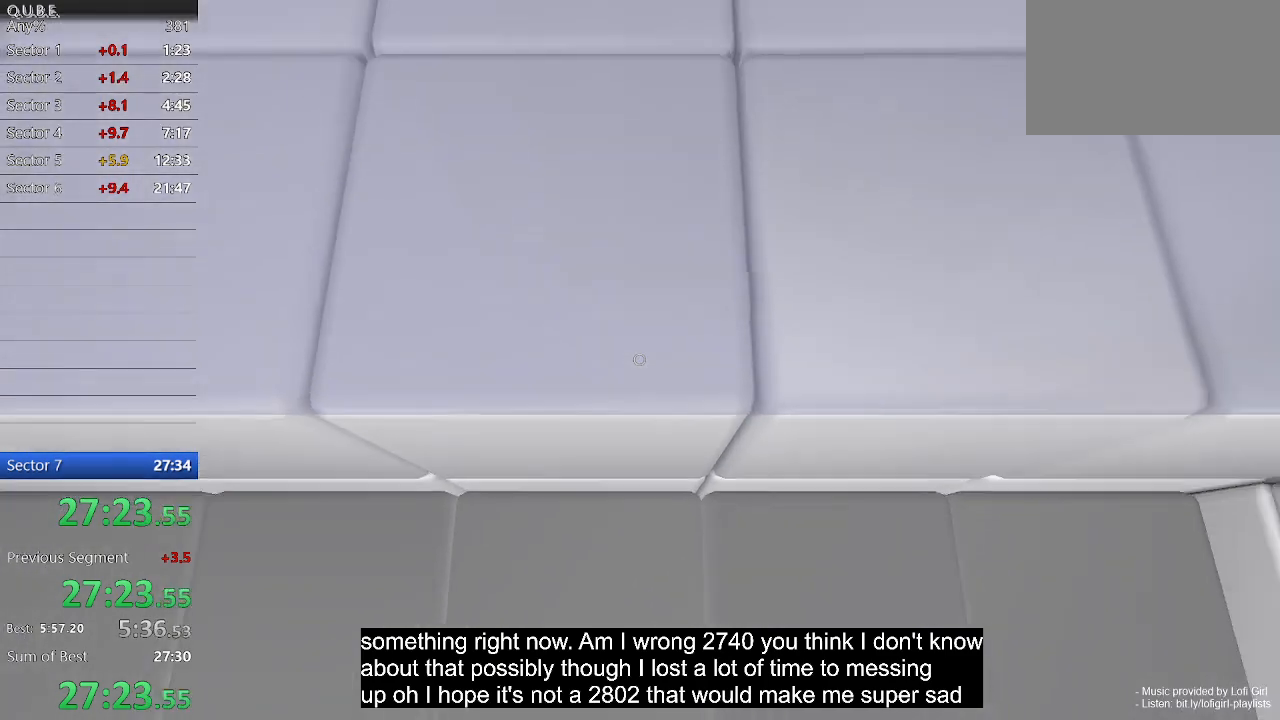
{"keys": [], "mouse": [], "events": []}
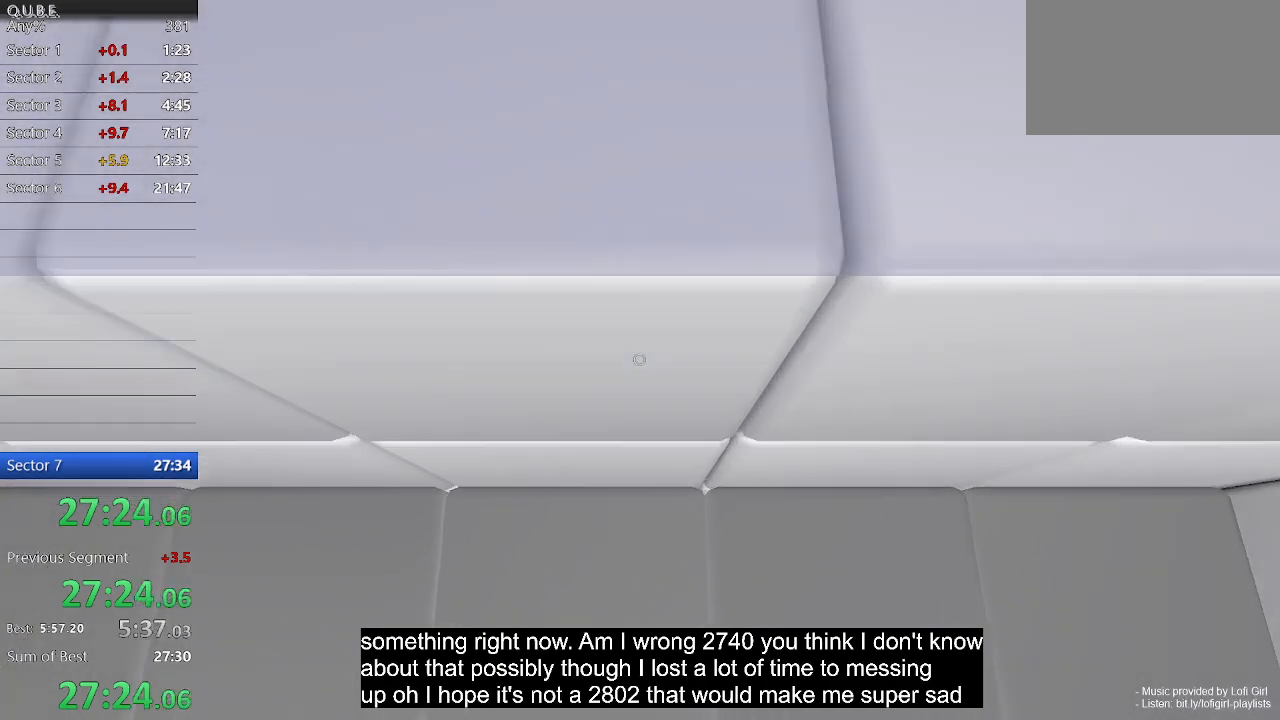
{"keys": [], "mouse": [], "events": [[267, "w", "down"], [300, "w", "up"]]}
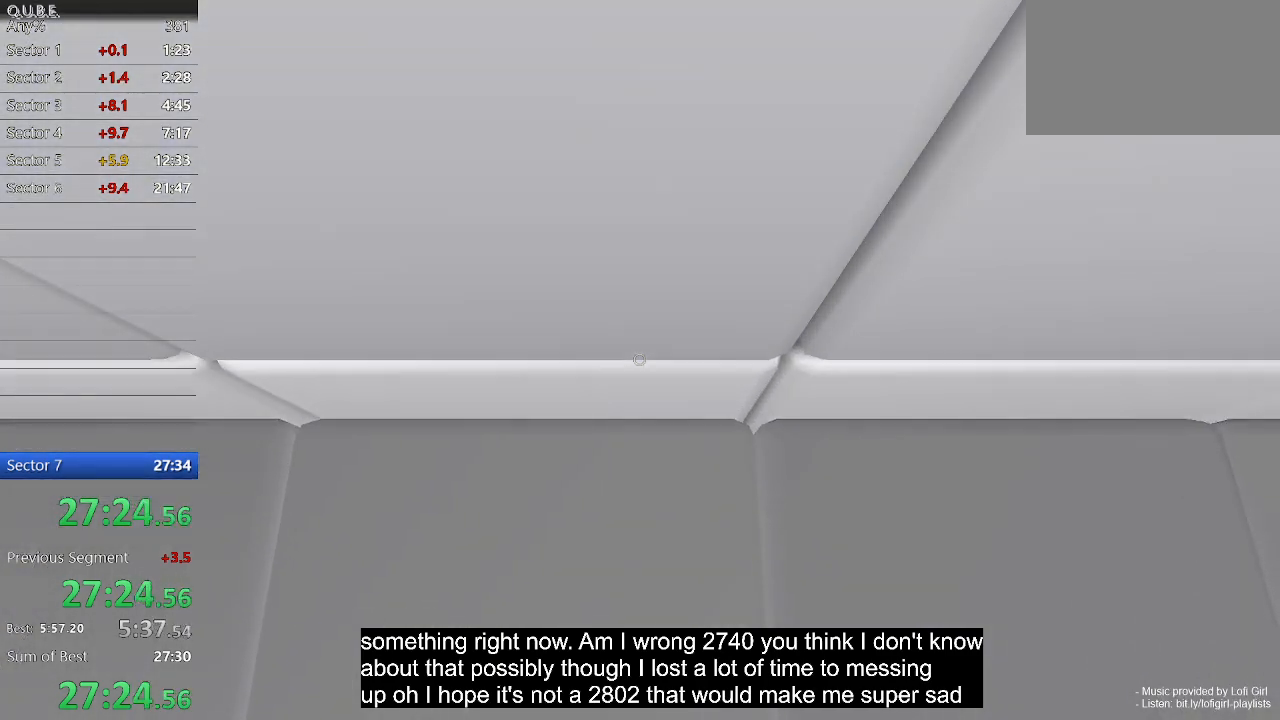
{"keys": [], "mouse": [], "events": [[367, "a", "down"], [467, "a", "up"]]}